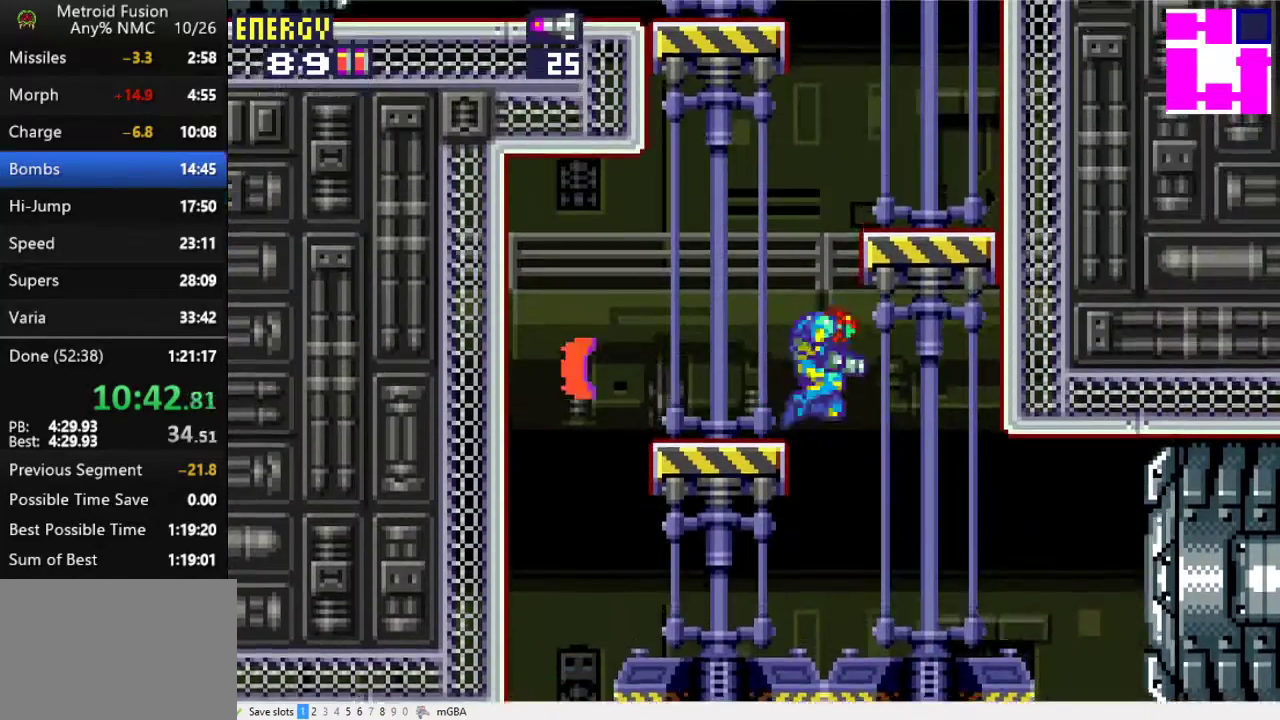
Gameplay with a controller (Xbox layout); each line is a JSON object with the inputs held at the frame after it. "events" lists button and stick changes between this image and that frame as [ms after this image, input, new state], when the widget could be followed in between. Not read: L1 L3 R1 R3 left_stick right_stick.
{"buttons": ["A", "DPAD_LEFT"], "events": [[233, "X", "down"], [267, "A", "up"], [267, "DPAD_RIGHT", "up"], [300, "DPAD_LEFT", "down"], [300, "X", "up"], [400, "A", "down"]]}
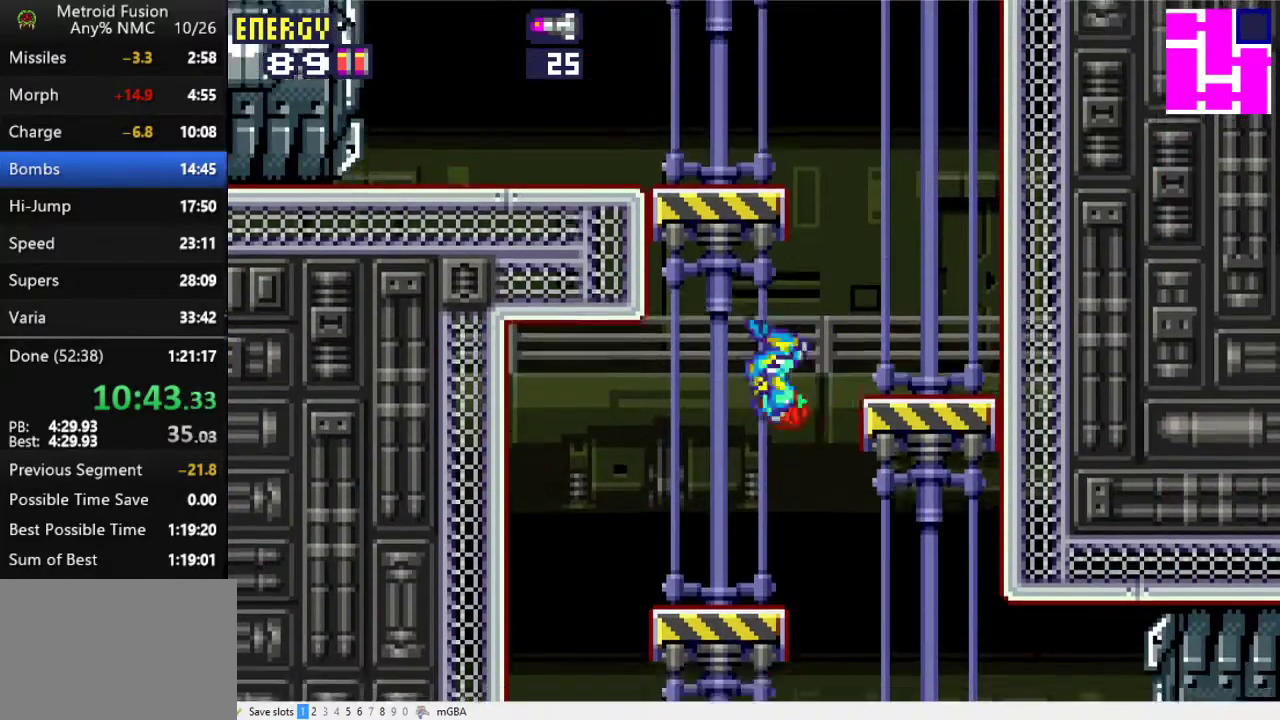
{"buttons": ["A", "DPAD_RIGHT"], "events": [[100, "X", "down"], [200, "X", "up"], [233, "A", "up"], [233, "DPAD_LEFT", "up"], [300, "DPAD_RIGHT", "down"], [500, "A", "down"]]}
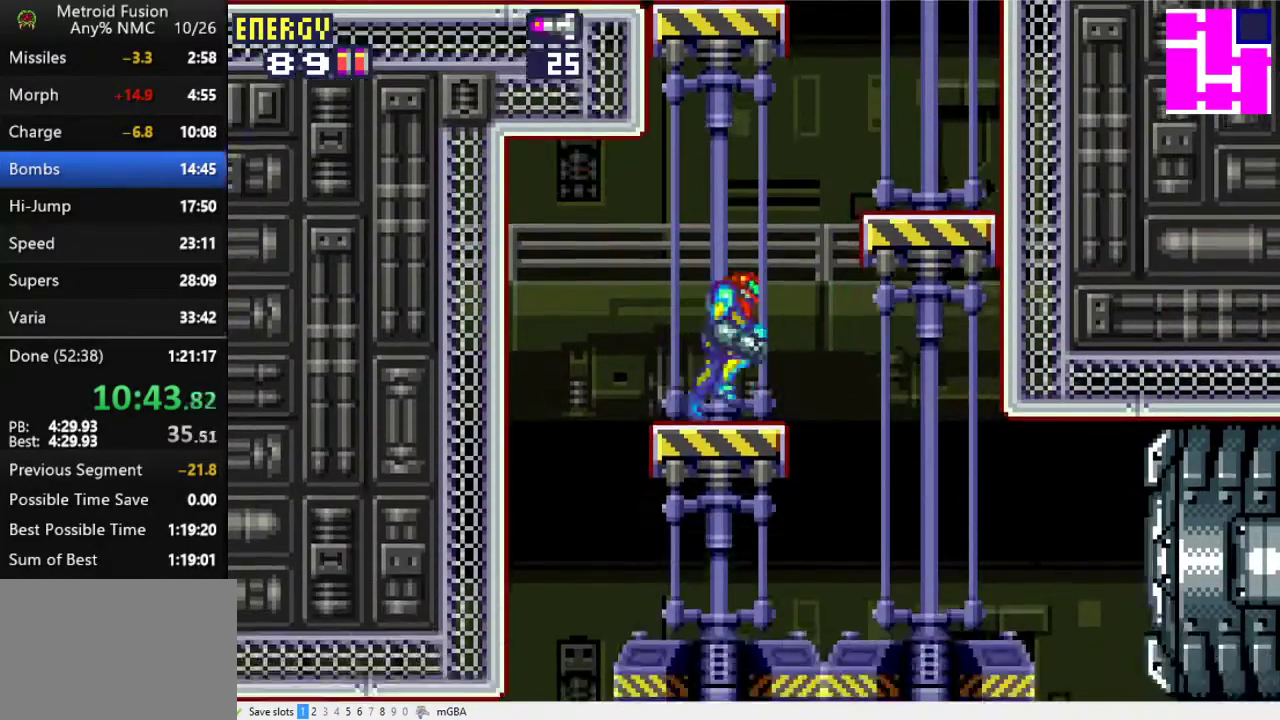
{"buttons": ["A", "DPAD_LEFT"], "events": [[267, "X", "down"], [300, "A", "up"], [300, "DPAD_RIGHT", "up"], [333, "X", "up"], [367, "DPAD_LEFT", "down"], [433, "A", "down"]]}
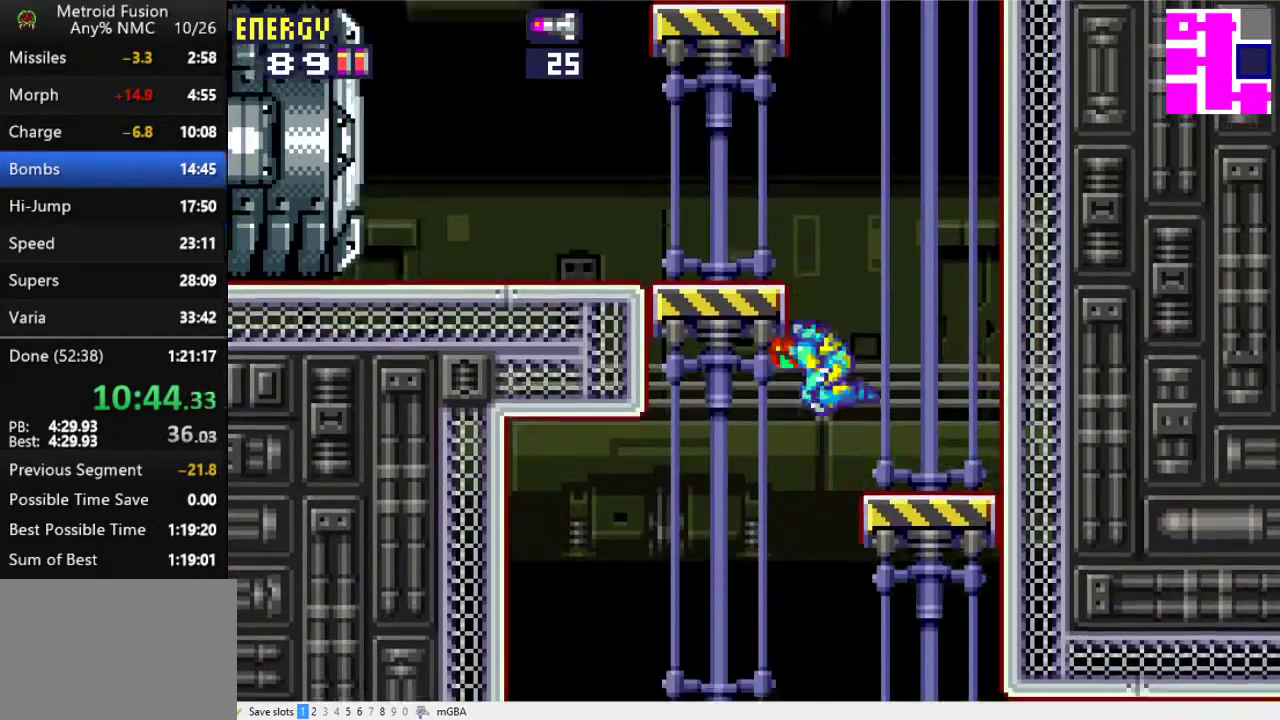
{"buttons": ["A", "DPAD_LEFT"], "events": [[200, "X", "down"], [233, "A", "up"], [267, "DPAD_LEFT", "up"], [267, "X", "up"], [300, "DPAD_RIGHT", "down"], [367, "A", "down"], [467, "DPAD_RIGHT", "up"], [500, "DPAD_LEFT", "down"]]}
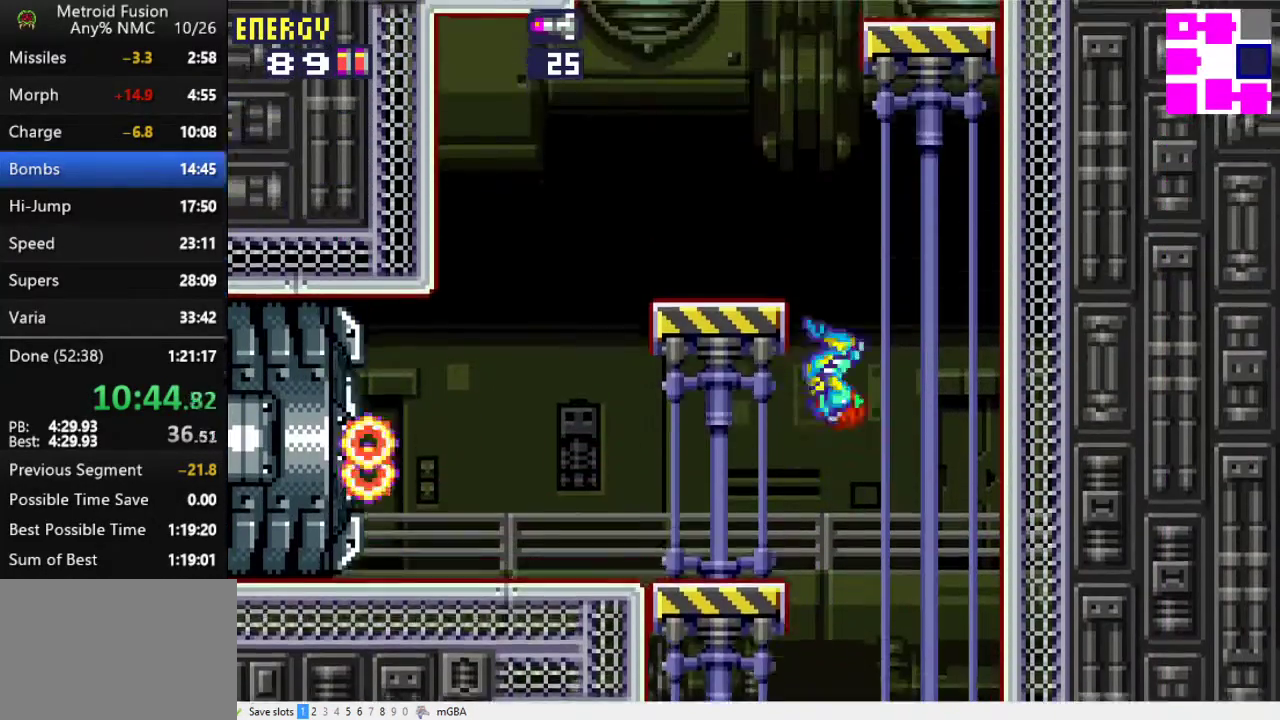
{"buttons": ["A", "DPAD_RIGHT"], "events": [[267, "A", "up"], [333, "DPAD_LEFT", "up"], [367, "DPAD_RIGHT", "down"], [400, "A", "down"]]}
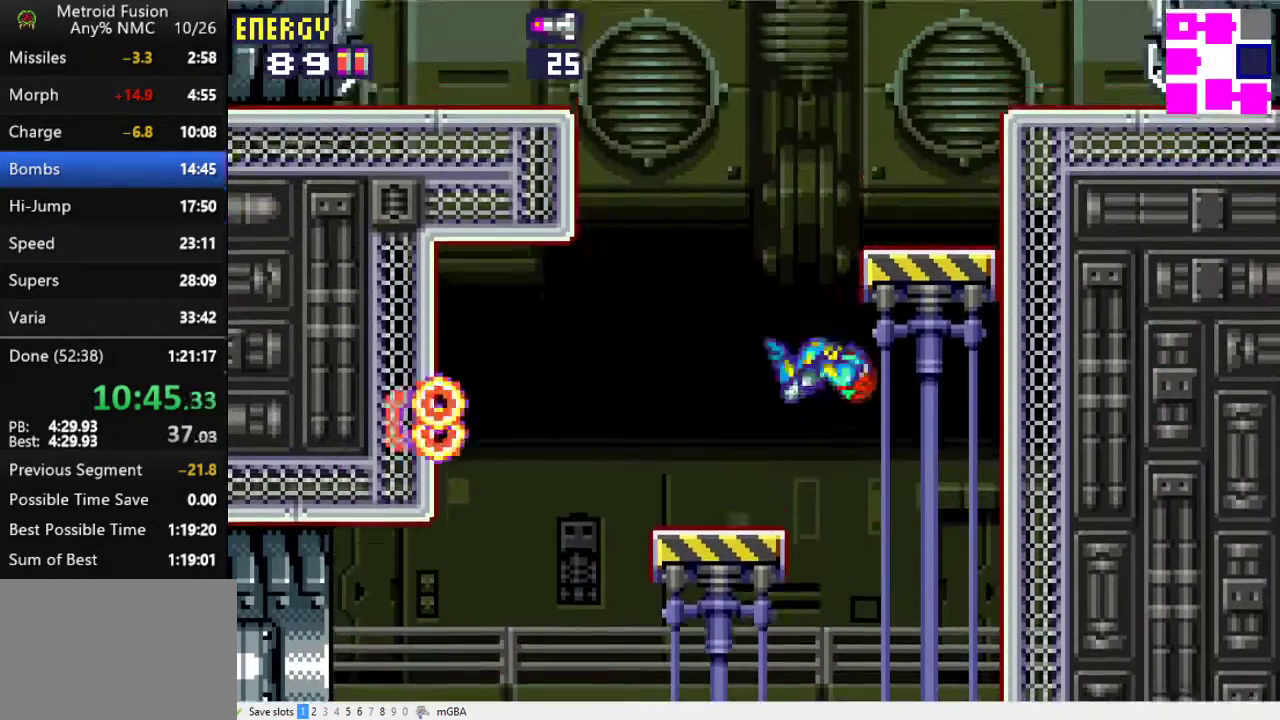
{"buttons": ["A", "DPAD_RIGHT"], "events": [[233, "X", "down"], [267, "A", "up"], [333, "X", "up"], [500, "A", "down"]]}
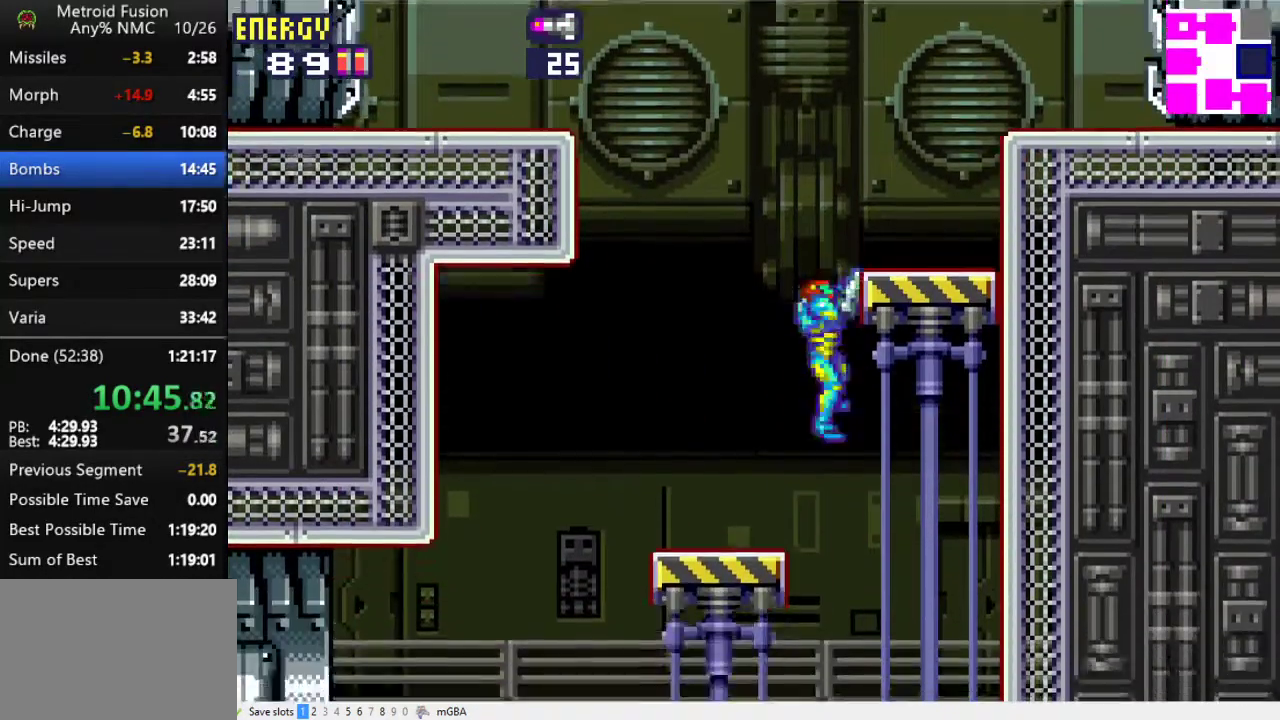
{"buttons": ["DPAD_RIGHT"], "events": [[200, "A", "up"]]}
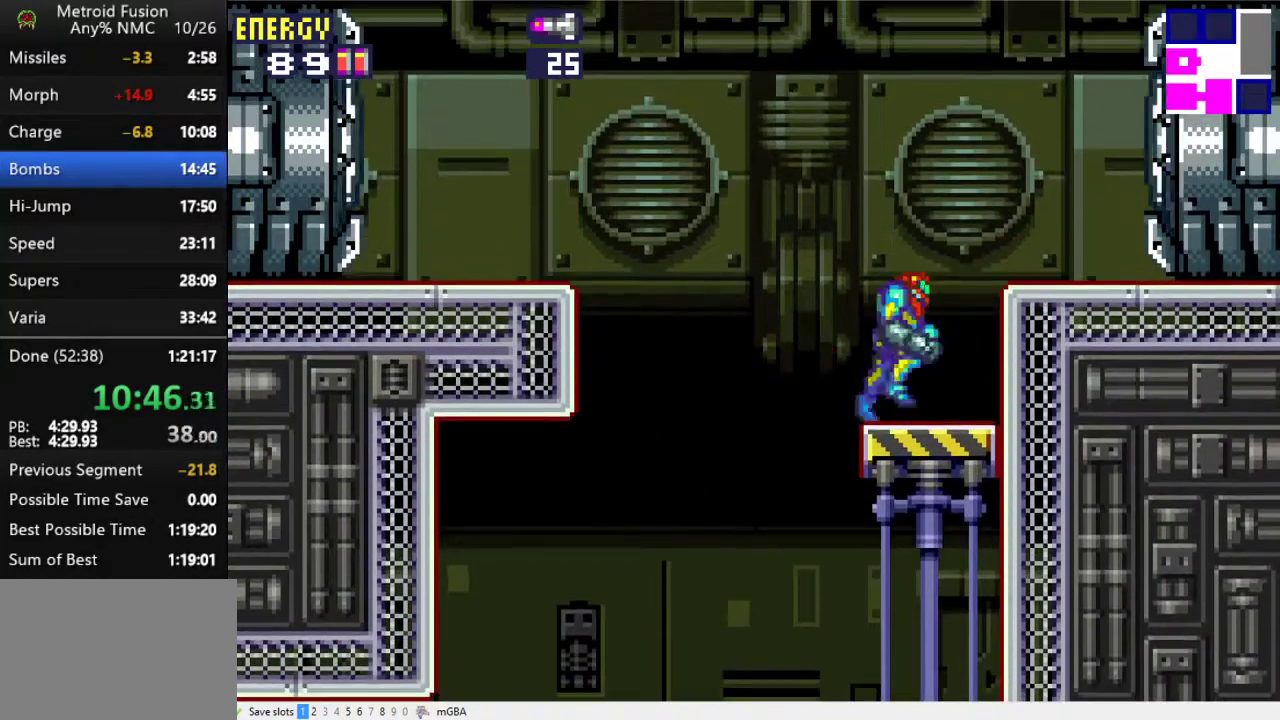
{"buttons": ["DPAD_RIGHT"], "events": [[100, "A", "down"], [267, "X", "down"], [300, "A", "up"], [333, "X", "up"]]}
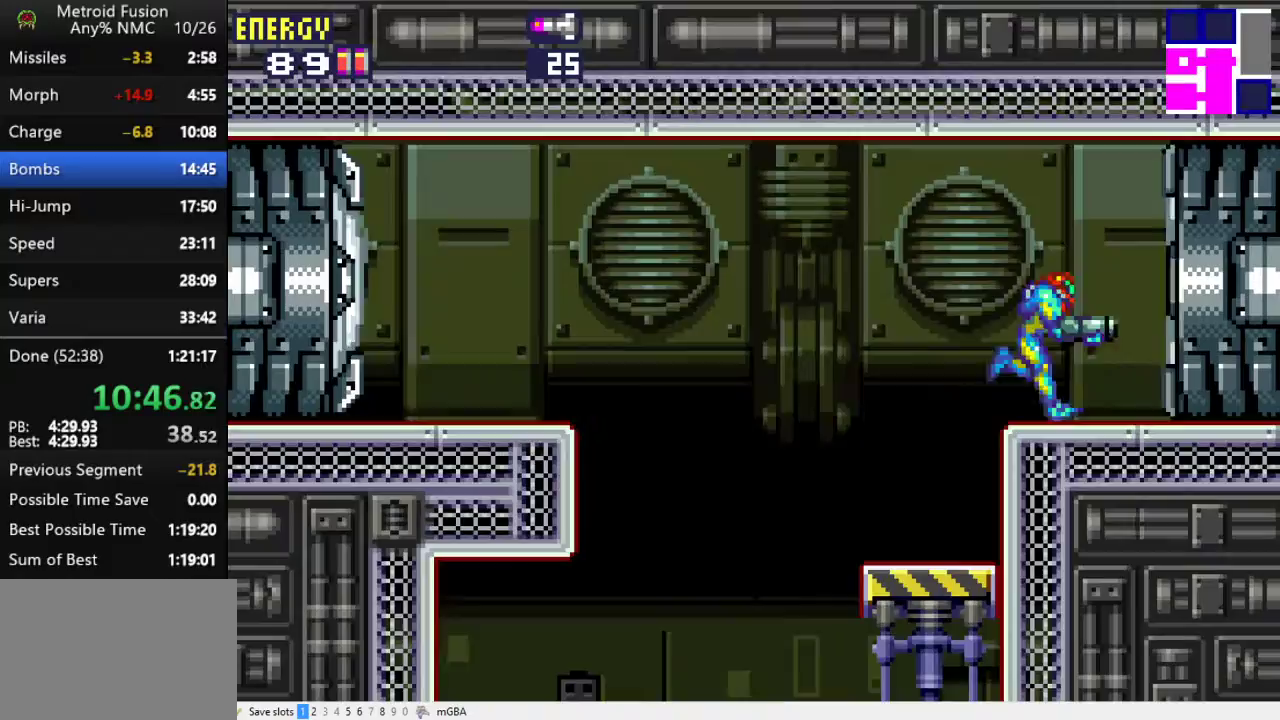
{"buttons": ["L2", "DPAD_DOWN", "DPAD_RIGHT"], "events": [[100, "DPAD_DOWN", "down"], [133, "L2", "down"]]}
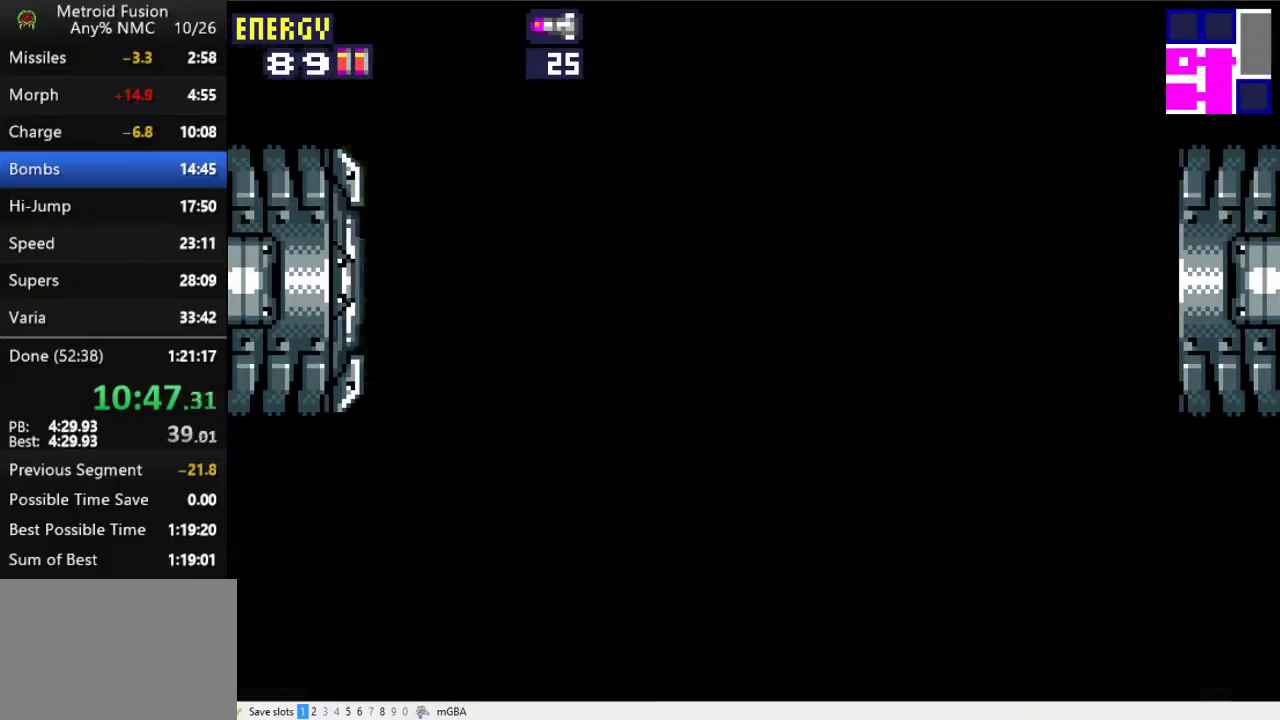
{"buttons": ["L2", "DPAD_DOWN", "DPAD_RIGHT"], "events": [[200, "X", "down"], [267, "X", "up"], [367, "X", "down"], [433, "X", "up"]]}
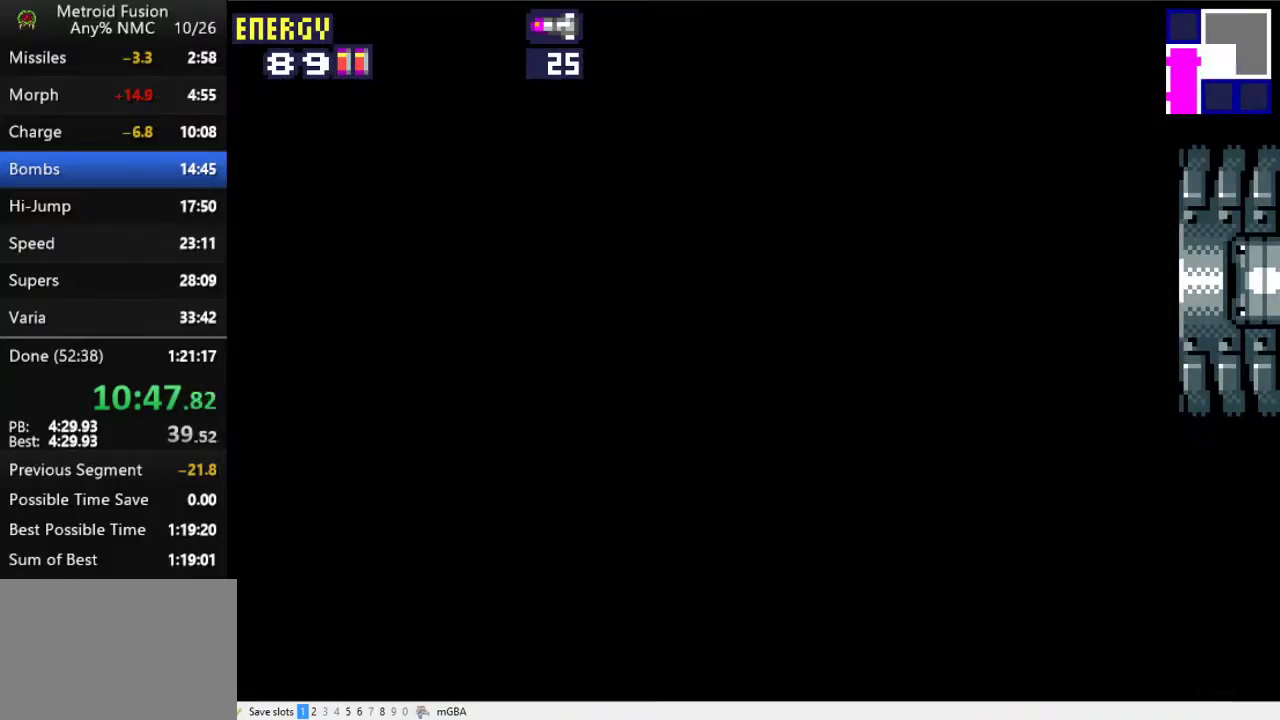
{"buttons": ["L2", "DPAD_DOWN", "DPAD_RIGHT"], "events": [[33, "X", "down"], [100, "X", "up"], [200, "X", "down"], [267, "X", "up"], [367, "X", "down"], [433, "X", "up"]]}
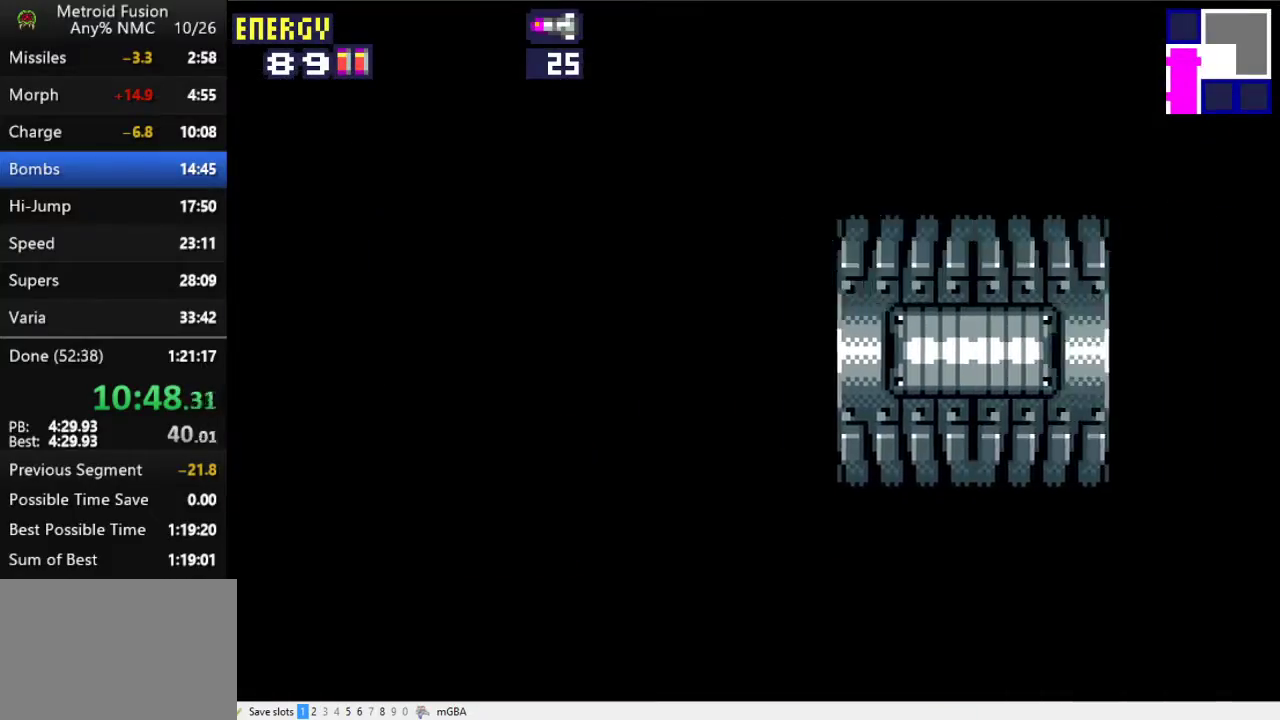
{"buttons": ["L2", "DPAD_DOWN", "DPAD_RIGHT"], "events": [[33, "X", "down"], [100, "X", "up"], [167, "X", "down"], [233, "X", "up"], [300, "X", "down"], [367, "X", "up"]]}
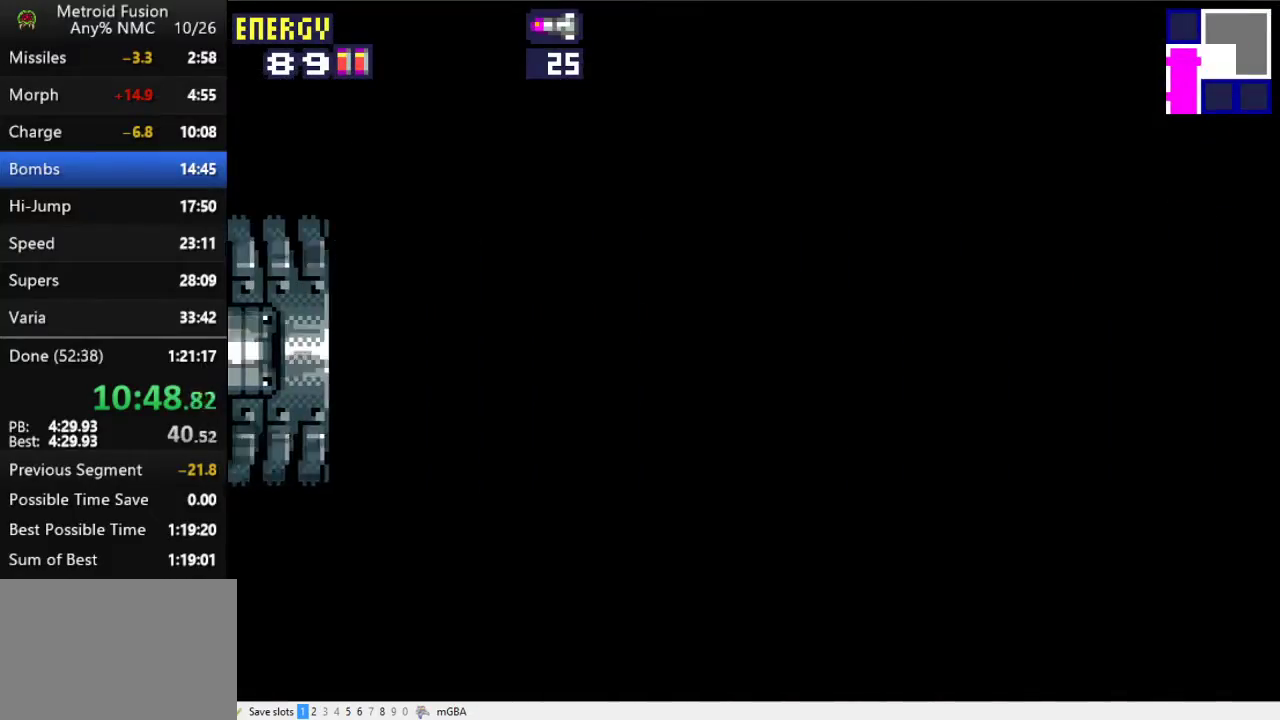
{"buttons": ["L2", "DPAD_DOWN", "DPAD_RIGHT"], "events": [[100, "X", "down"], [167, "X", "up"], [400, "X", "down"], [467, "X", "up"]]}
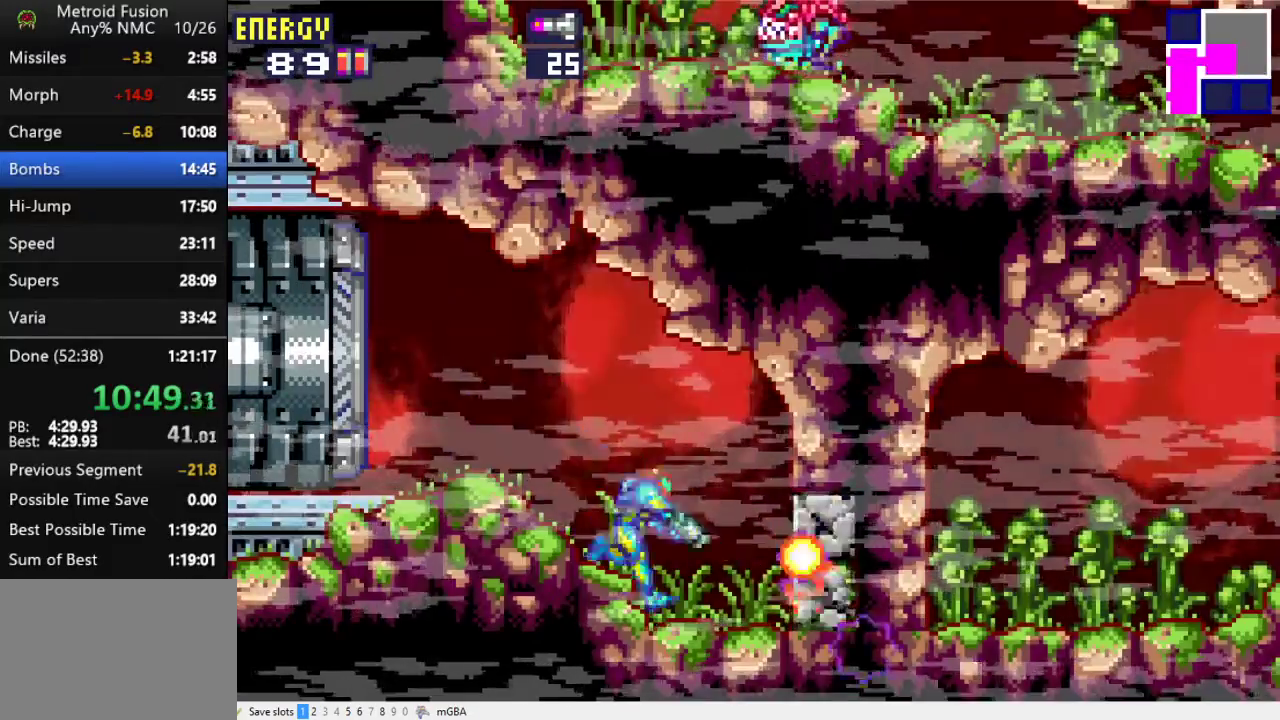
{"buttons": ["X", "DPAD_DOWN", "DPAD_RIGHT"], "events": [[33, "DPAD_DOWN", "up"], [33, "L2", "up"], [33, "X", "down"], [100, "X", "up"], [167, "X", "down"], [233, "X", "up"], [333, "X", "down"], [400, "X", "up"], [467, "X", "down"], [500, "DPAD_DOWN", "down"]]}
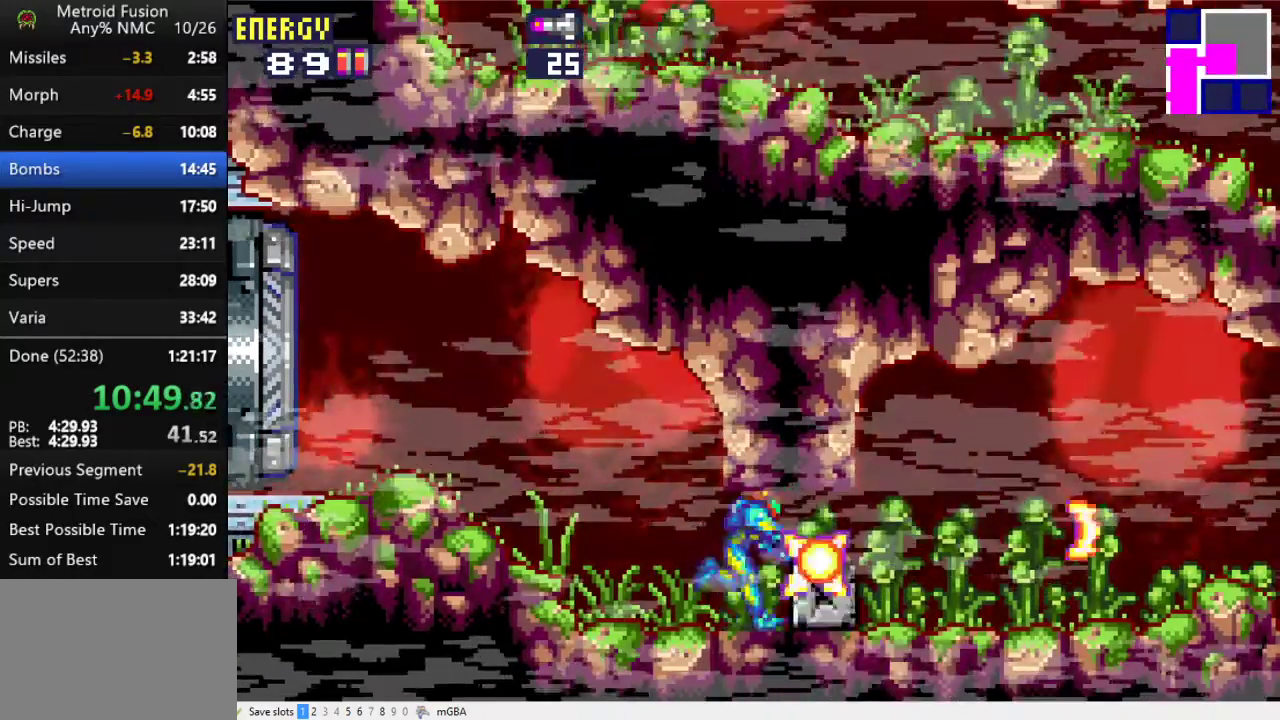
{"buttons": ["X", "DPAD_RIGHT"], "events": [[67, "X", "up"], [133, "X", "down"], [233, "DPAD_DOWN", "up"], [233, "X", "up"], [300, "X", "down"], [400, "X", "up"], [467, "X", "down"]]}
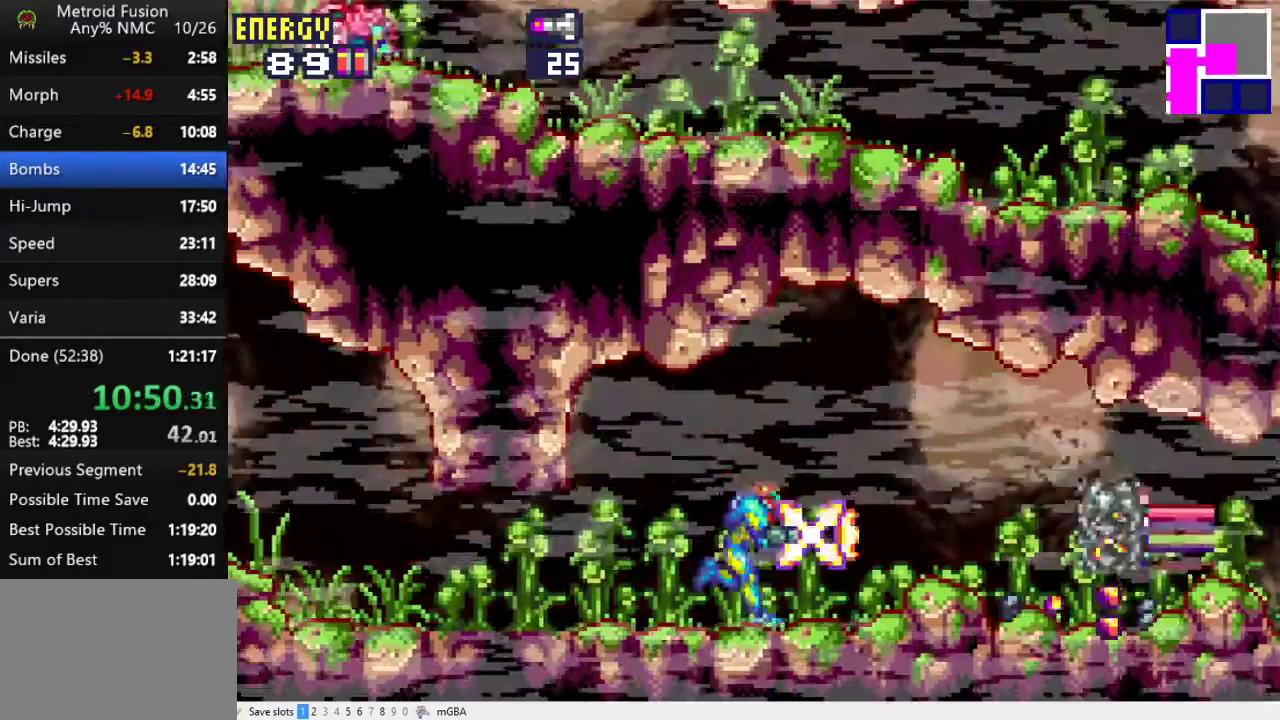
{"buttons": ["DPAD_RIGHT"], "events": [[33, "X", "up"], [133, "X", "down"], [200, "X", "up"], [267, "X", "down"], [333, "X", "up"], [433, "X", "down"], [500, "X", "up"]]}
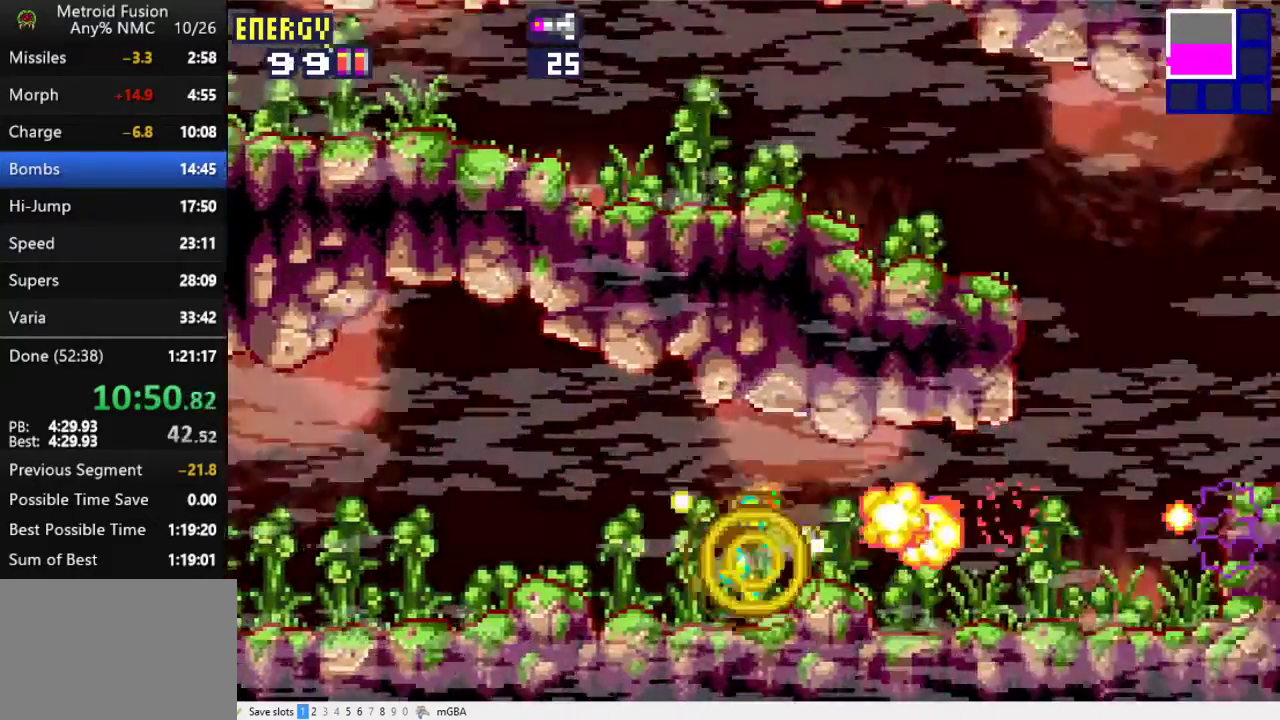
{"buttons": ["A", "DPAD_LEFT"], "events": [[400, "A", "down"], [400, "DPAD_RIGHT", "up"], [433, "DPAD_LEFT", "down"]]}
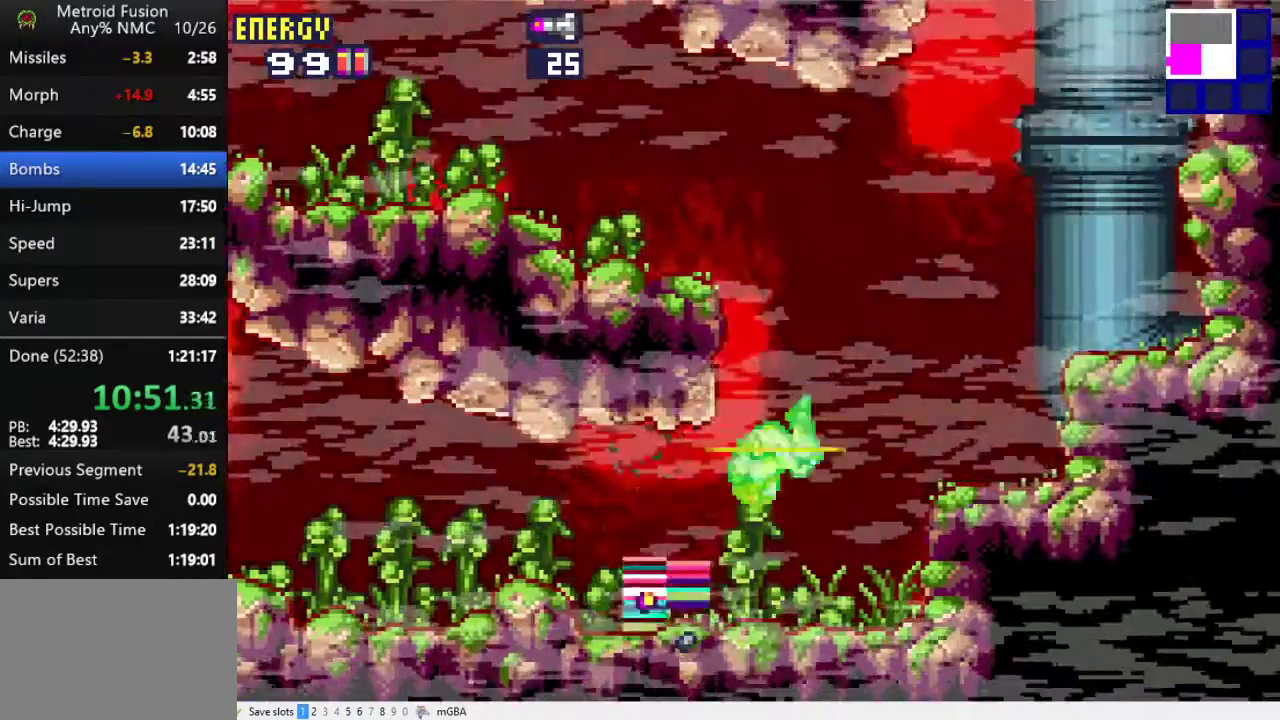
{"buttons": ["A", "DPAD_LEFT"], "events": [[167, "A", "up"], [367, "A", "down"]]}
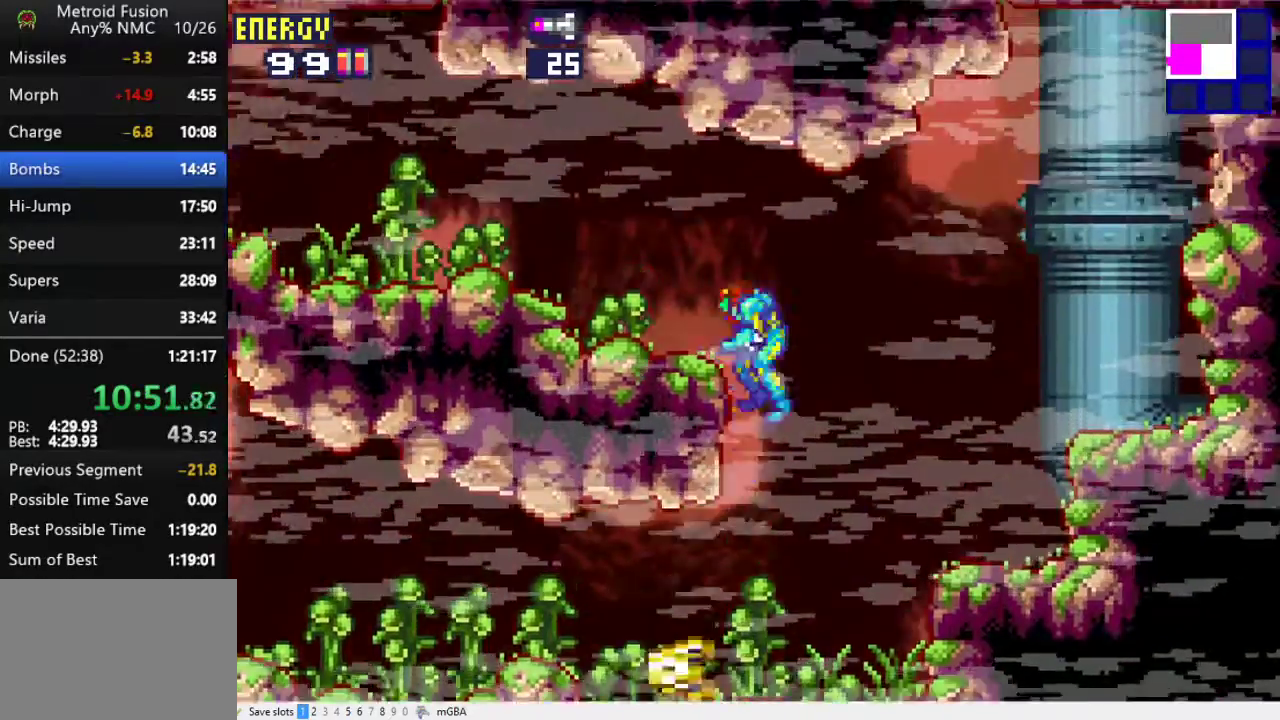
{"buttons": ["X", "DPAD_LEFT"], "events": [[33, "A", "up"], [333, "X", "down"]]}
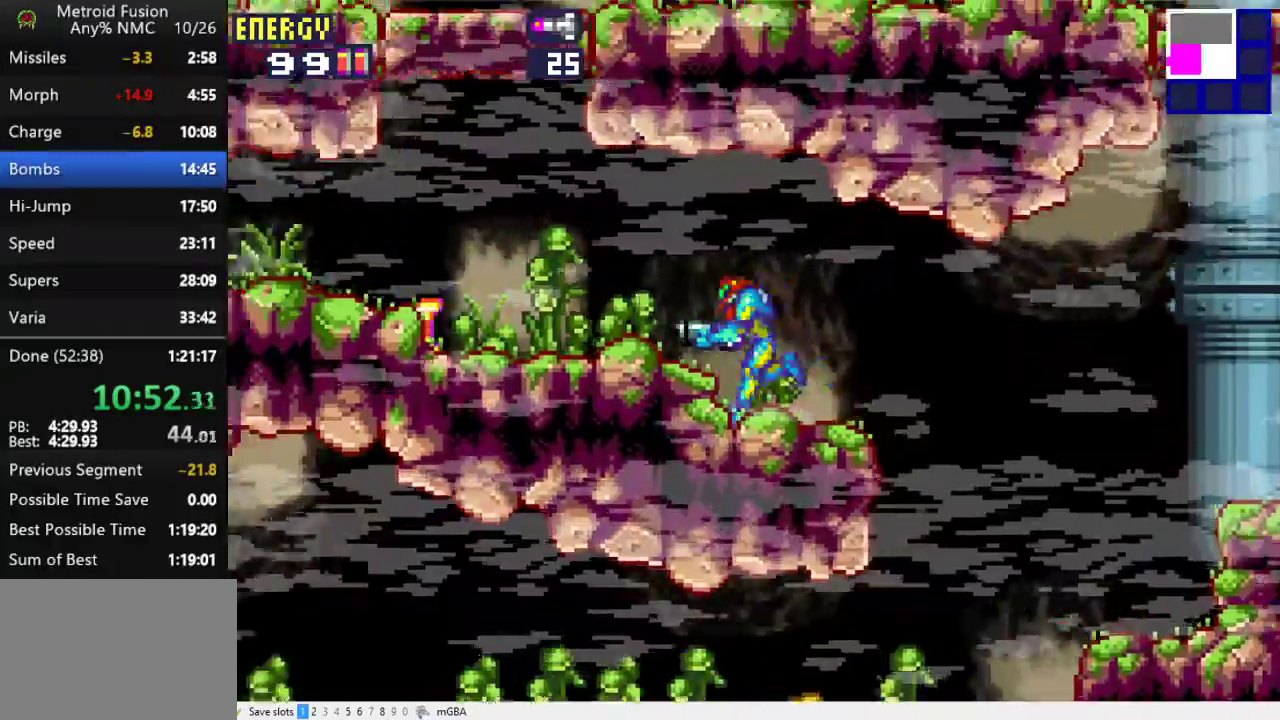
{"buttons": ["X", "DPAD_LEFT"], "events": []}
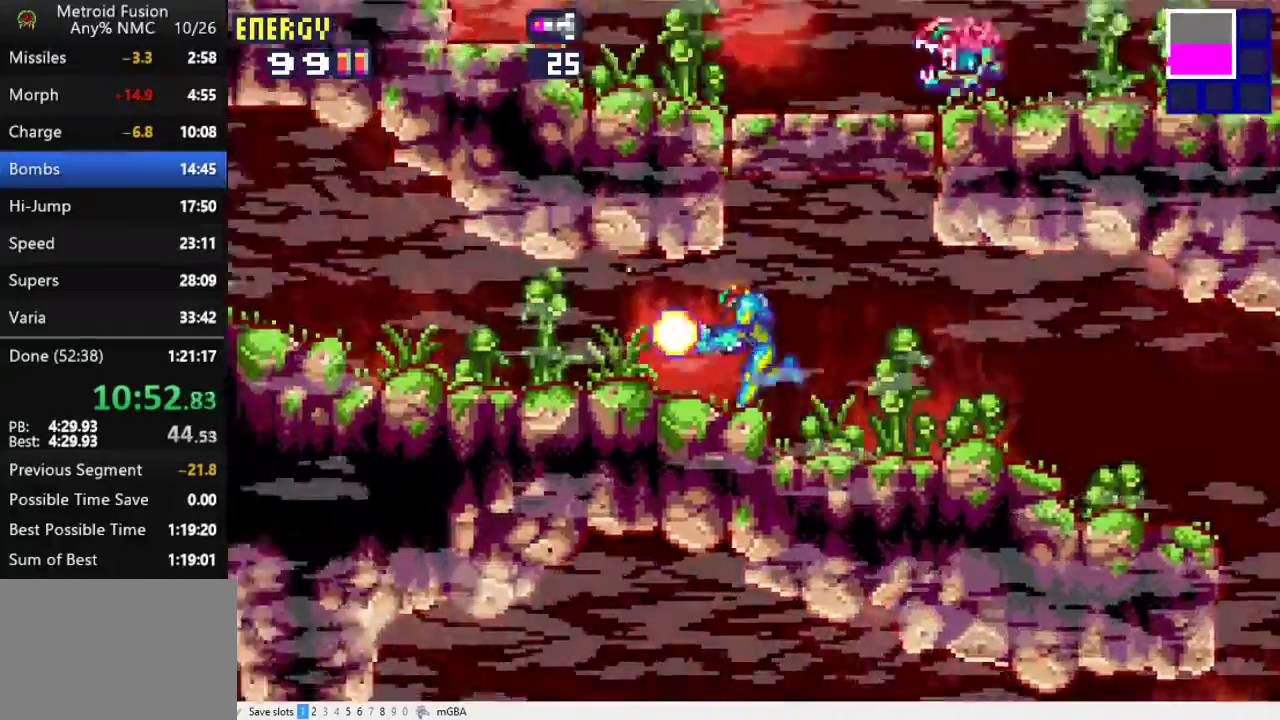
{"buttons": ["X", "DPAD_LEFT"], "events": []}
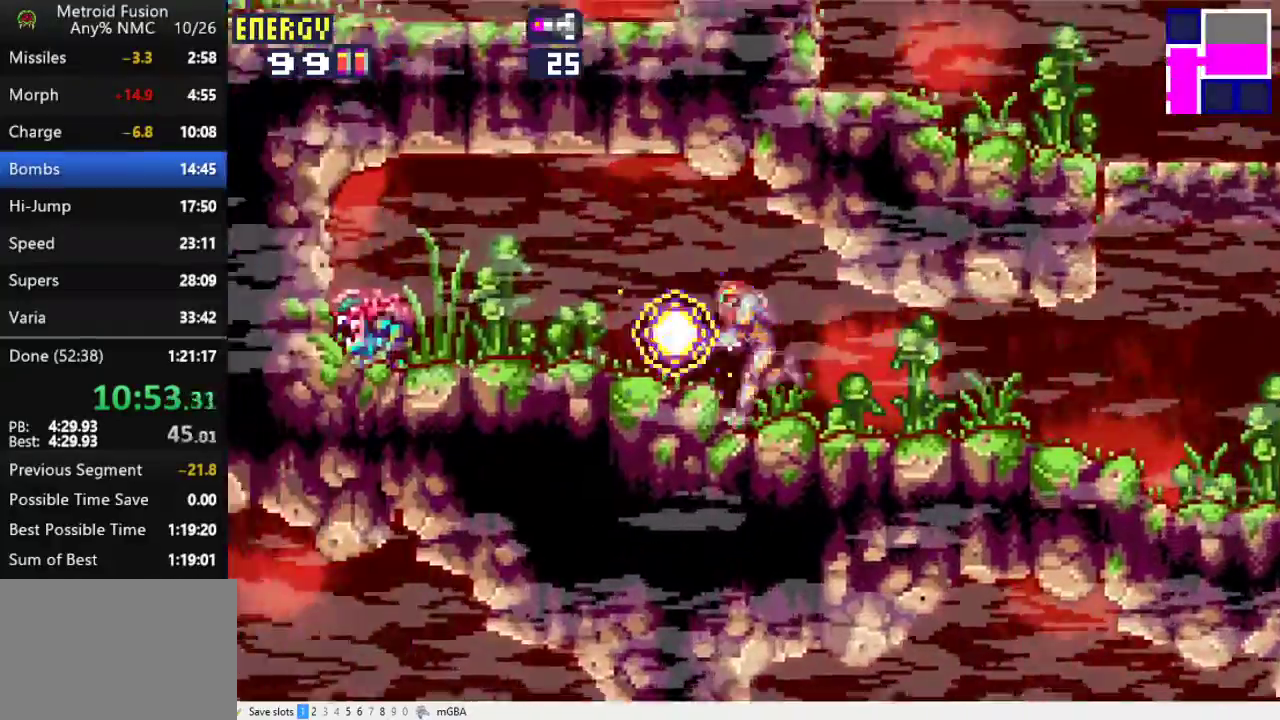
{"buttons": ["DPAD_UP"], "events": [[233, "DPAD_LEFT", "up"], [233, "DPAD_UP", "down"], [333, "X", "up"], [433, "X", "down"], [500, "X", "up"]]}
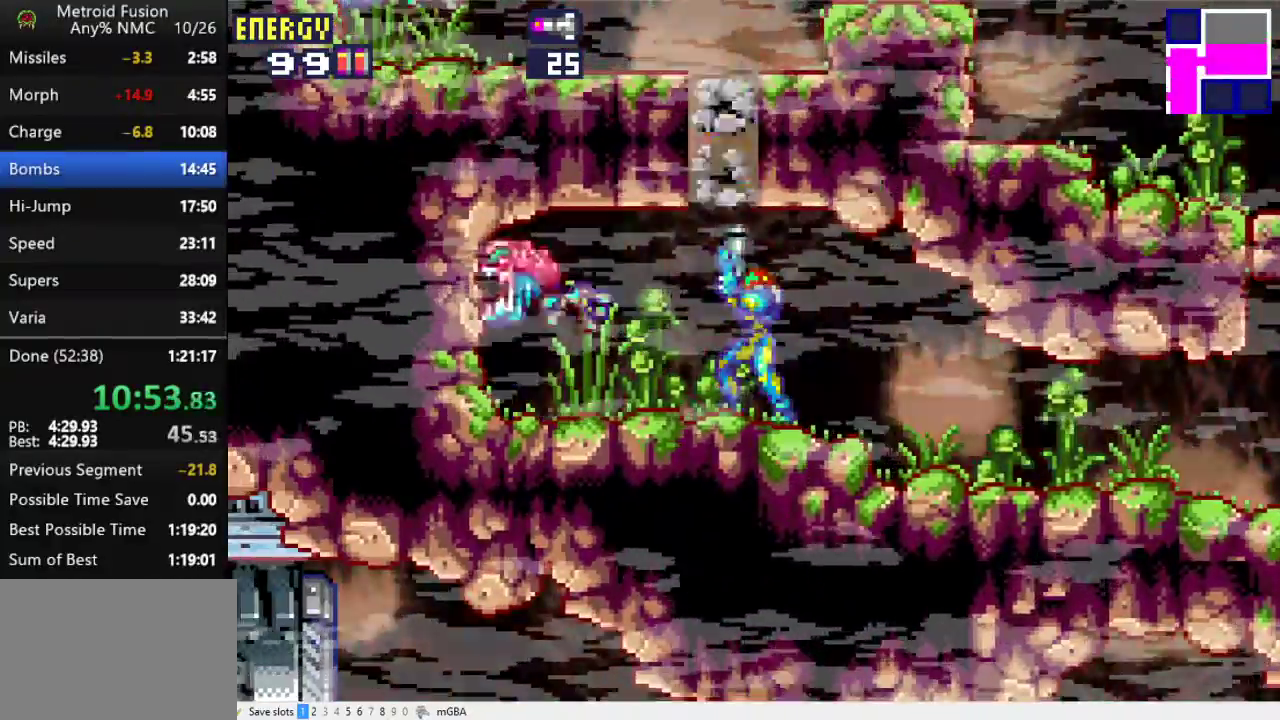
{"buttons": ["A", "DPAD_RIGHT"], "events": [[100, "X", "down"], [167, "X", "up"], [200, "DPAD_LEFT", "down"], [200, "DPAD_UP", "up"], [267, "A", "down"], [333, "DPAD_LEFT", "up"], [367, "DPAD_RIGHT", "down"]]}
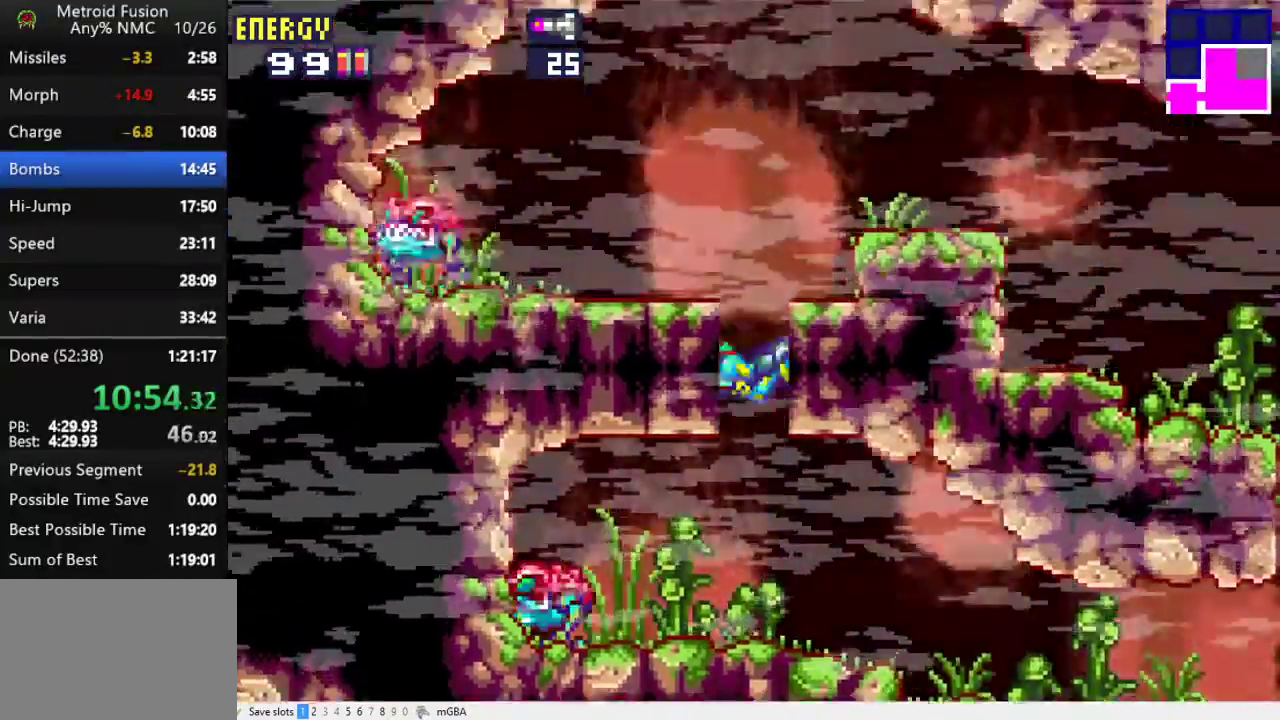
{"buttons": ["DPAD_RIGHT"], "events": [[100, "A", "up"], [300, "A", "down"], [467, "A", "up"]]}
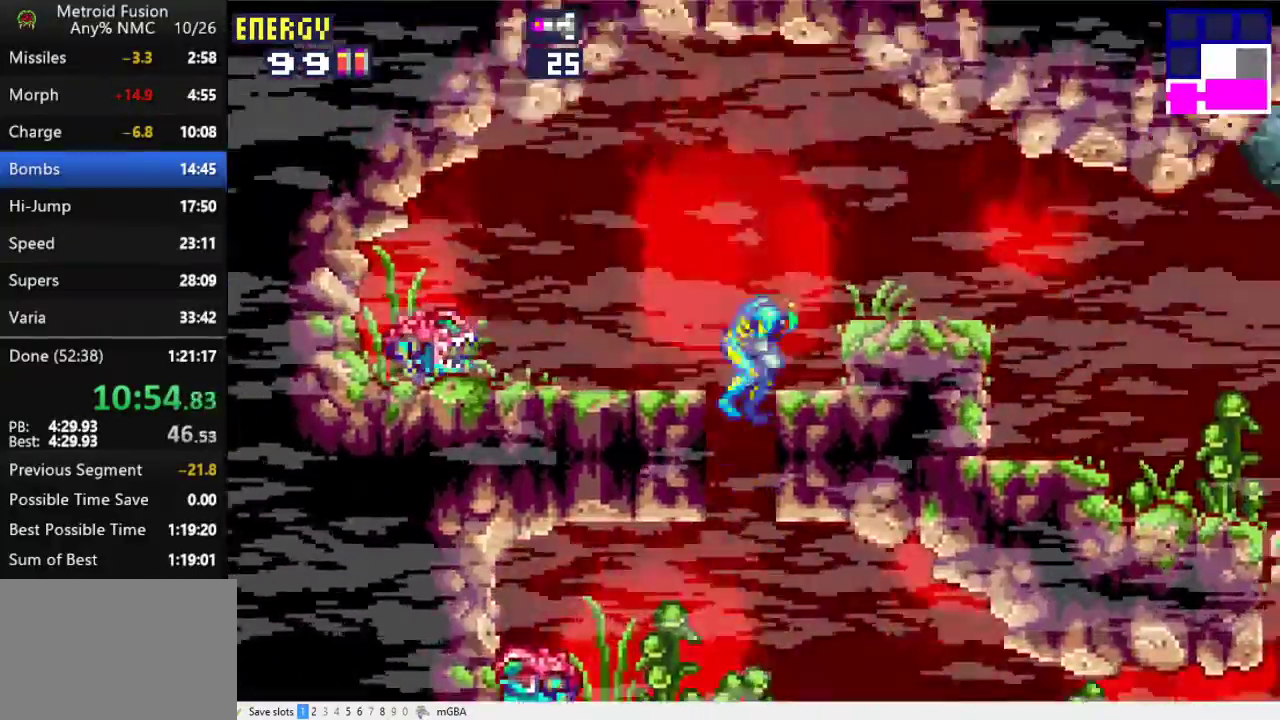
{"buttons": ["DPAD_RIGHT"], "events": [[267, "A", "down"], [367, "A", "up"]]}
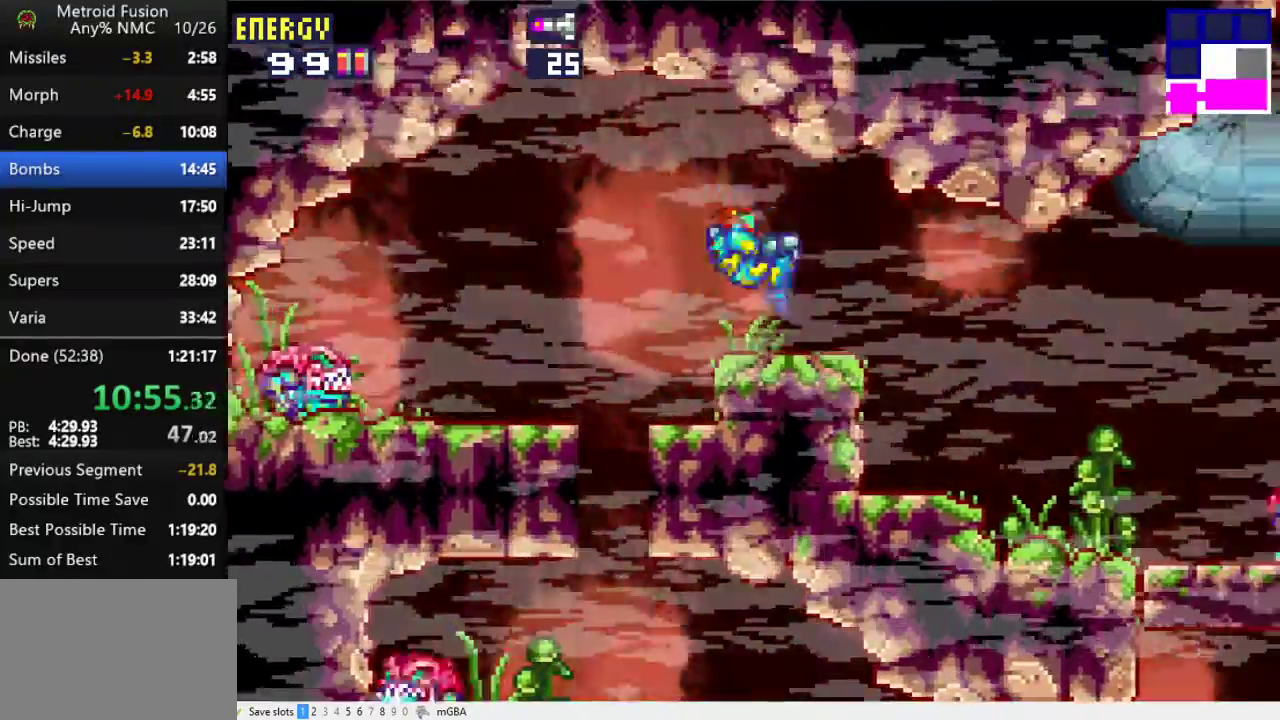
{"buttons": ["DPAD_RIGHT"], "events": []}